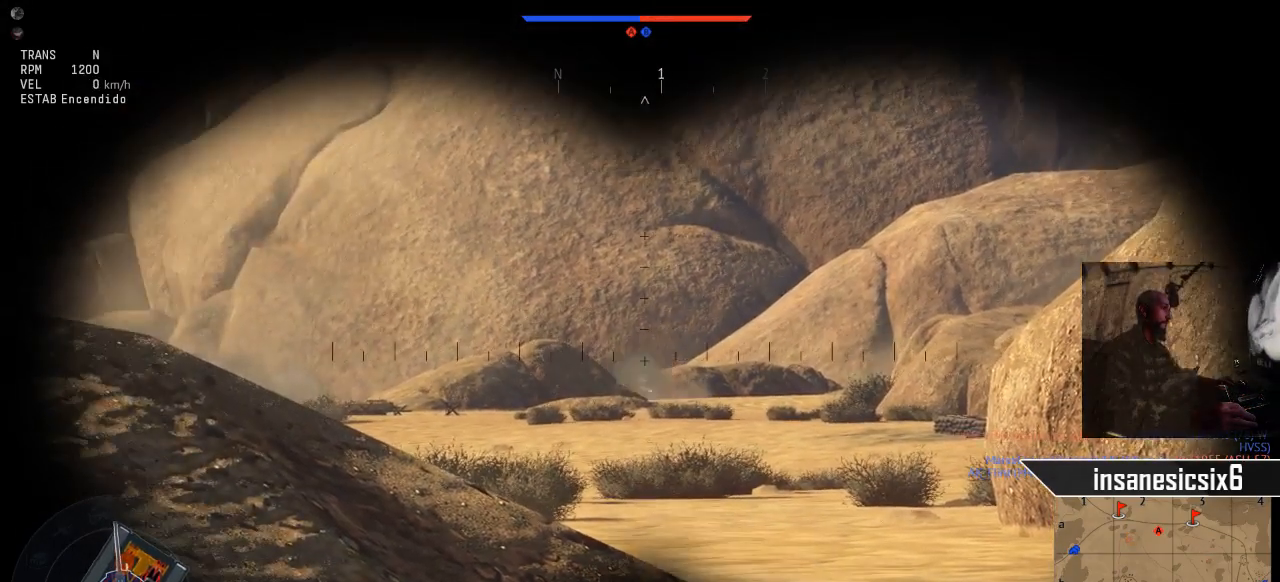
Gameplay with keyboard and mouse; each line is a JSON object with the keys and mouse buttons held at the frame after it. "events" lists presses ("down") and releases ("up") of "1", "2", "3", "4", "5", "a", "alt", "c", "caps_lock", "ctrl", "d", "e", "f", "g", "q", "r", "s", "shift", "space", "t", "tab", "v", "w", "x", "z", "mouse_left", "mouse_wheel" and "mouse_right" between this image and that frame as [ms after this image, input, new state], when the widget could be followed in between. "mouse_left", "mouse_wheel", "mouse_right" = the "left", "wheel", "right" buttons of the "mouse" list. No other keys are recorded. "wheel" means that the mouse wheel is clicked or scrolled. "mouse_move" is the direction in which the mouse moves at that frame (one of eight, or "still"), when it could be read.
{"keys": ["s"], "mouse": [], "mouse_move": "still", "events": [[217, "v", "down"], [317, "v", "up"], [501, "s", "down"]]}
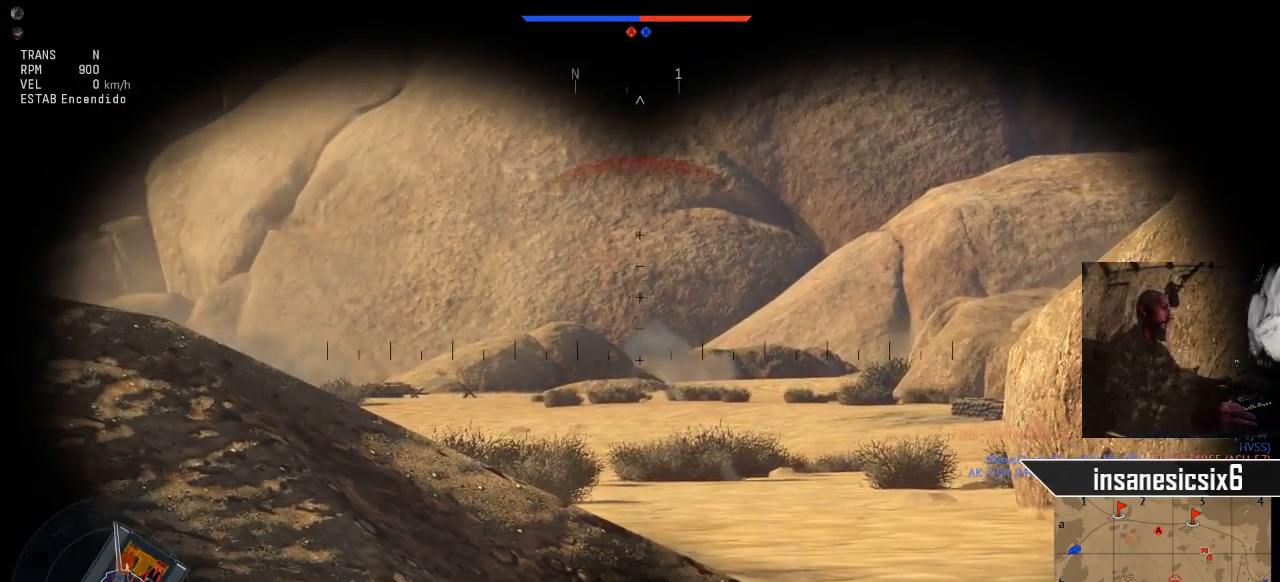
{"keys": [], "mouse": [], "mouse_move": "still", "events": [[417, "s", "up"]]}
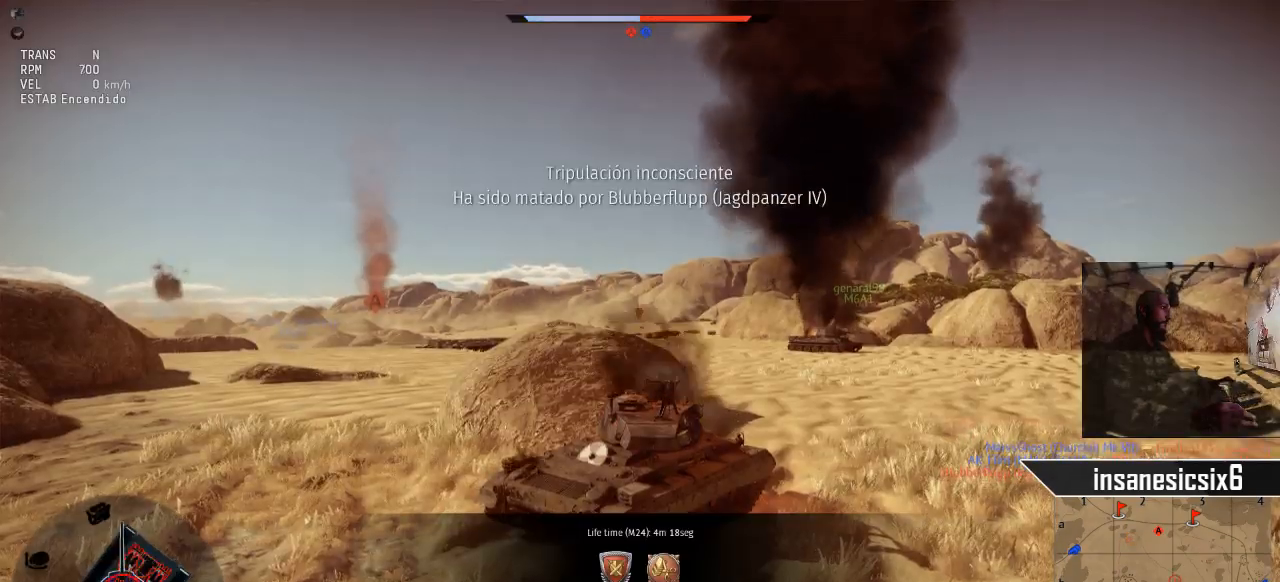
{"keys": [], "mouse": [], "mouse_move": "still", "events": []}
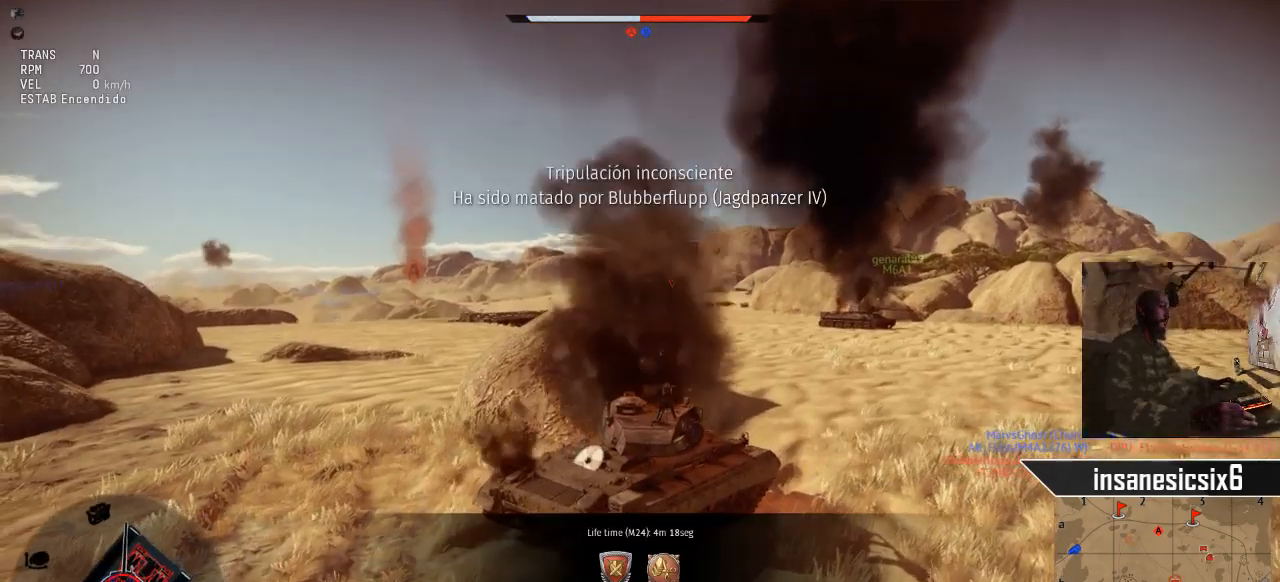
{"keys": [], "mouse": [], "mouse_move": "still", "events": []}
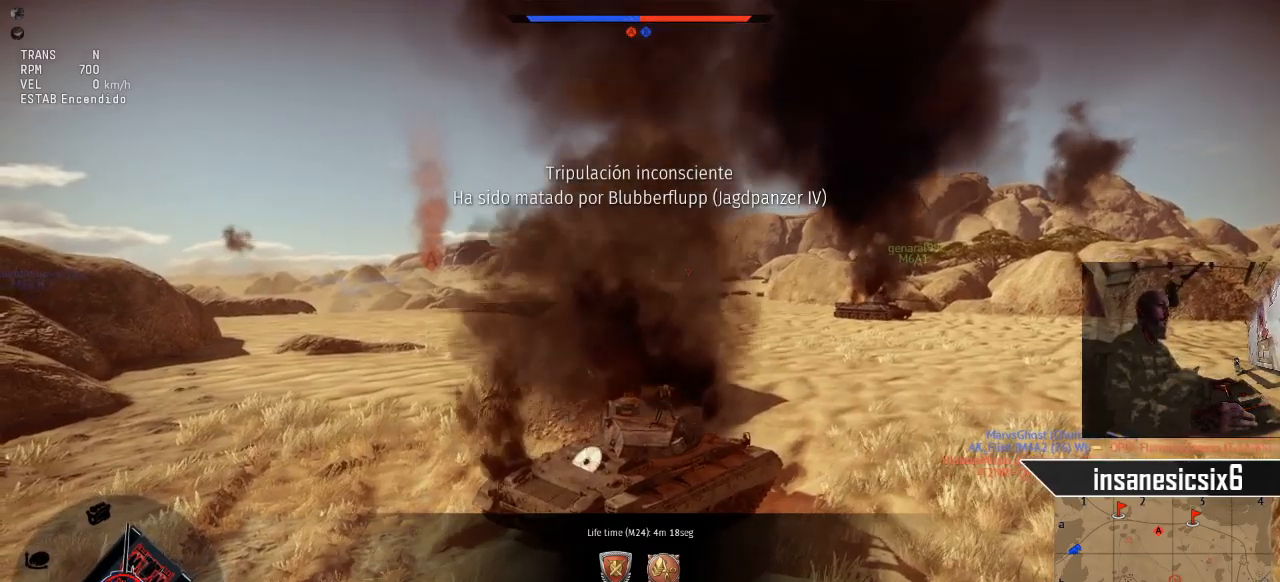
{"keys": [], "mouse": [], "mouse_move": "still", "events": []}
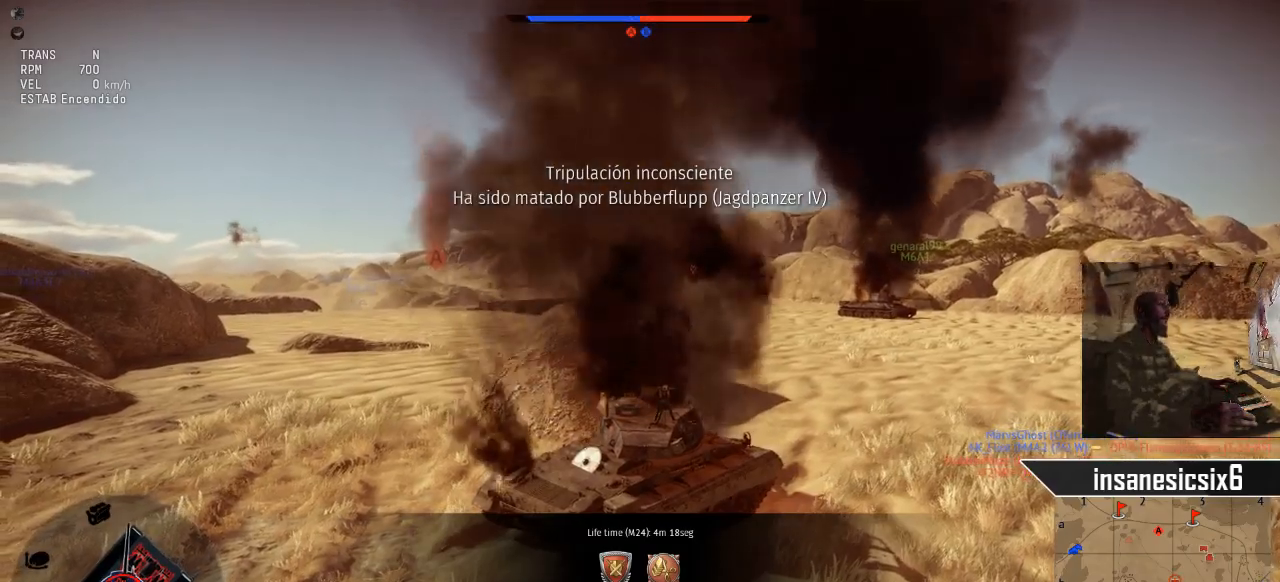
{"keys": [], "mouse": [], "mouse_move": "still", "events": []}
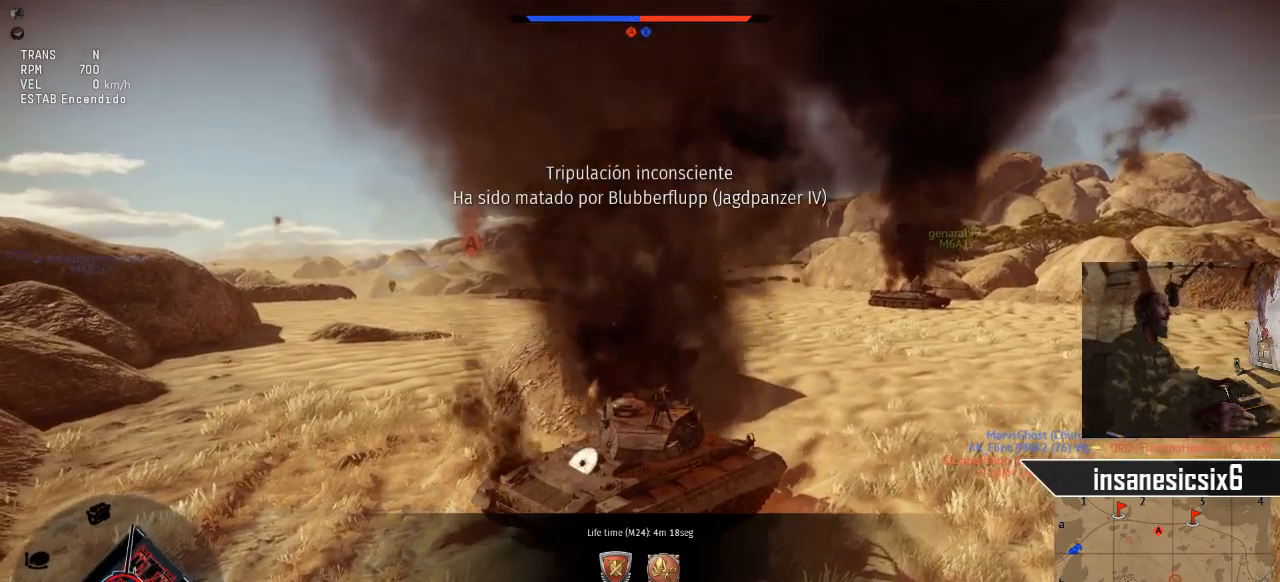
{"keys": [], "mouse": [], "mouse_move": "still", "events": []}
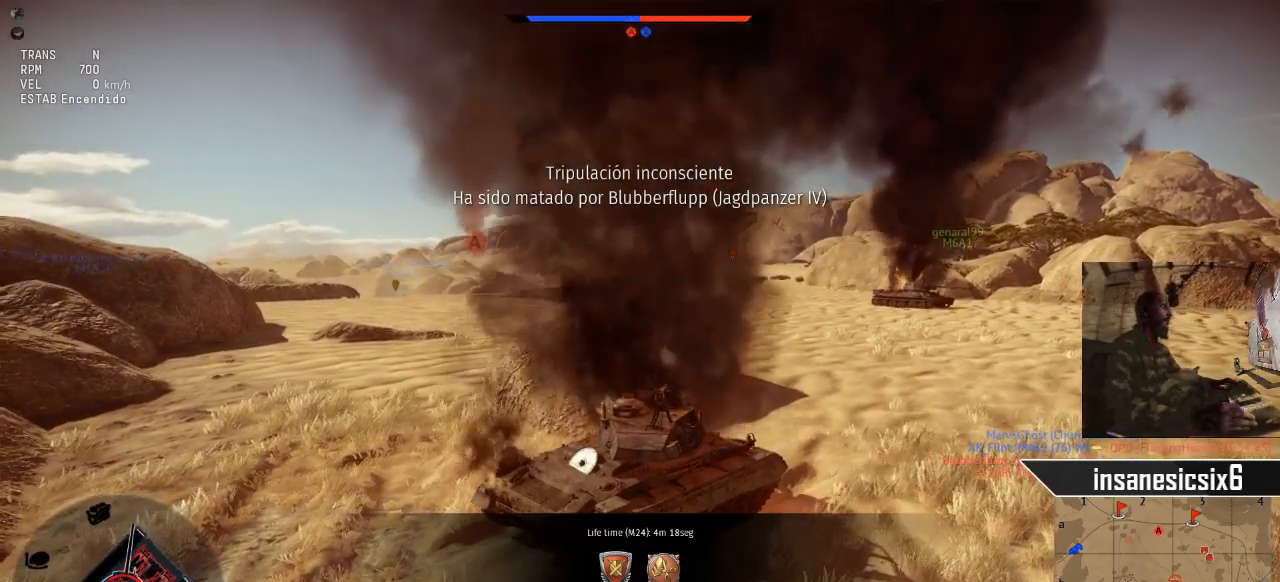
{"keys": [], "mouse": [], "mouse_move": "still", "events": []}
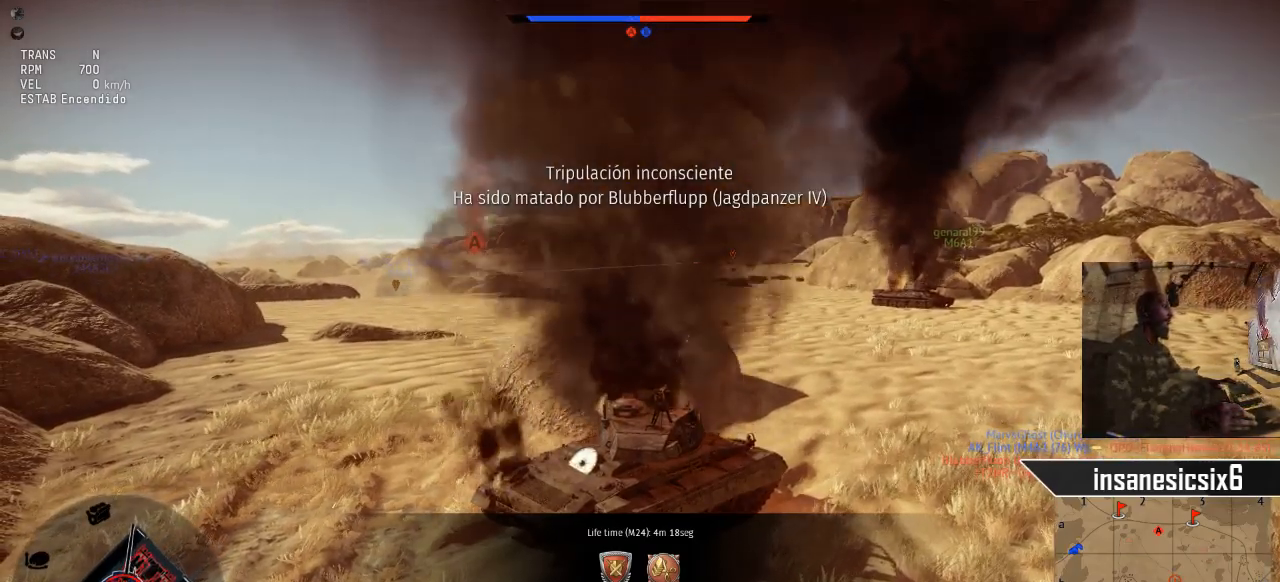
{"keys": [], "mouse": [], "mouse_move": "still", "events": []}
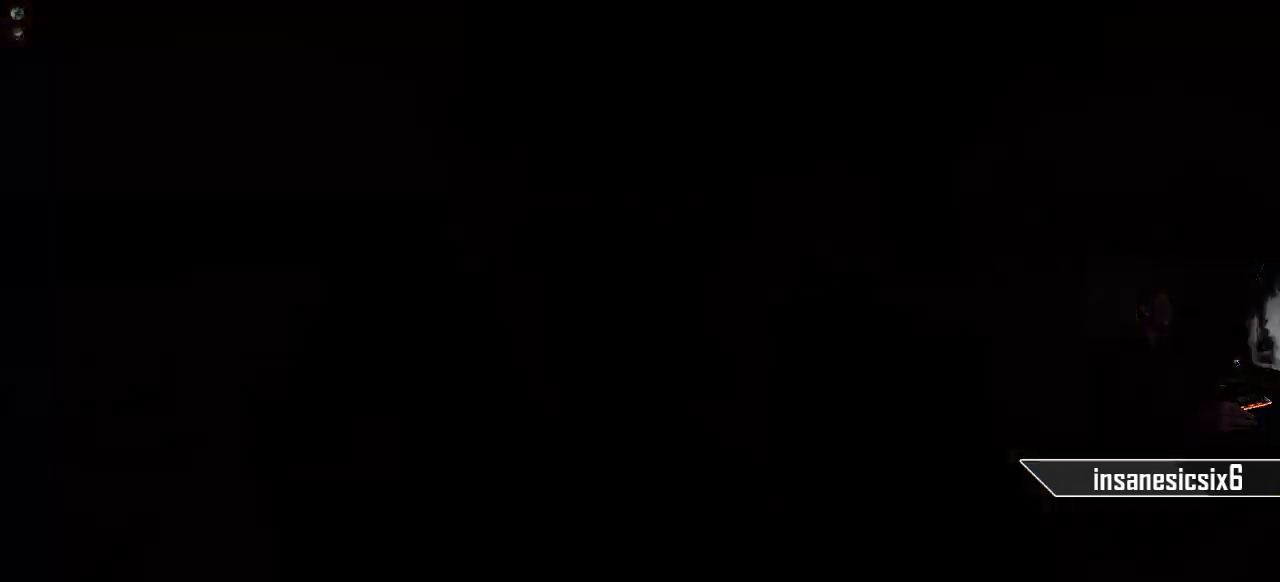
{"keys": [], "mouse": [], "mouse_move": "still", "events": []}
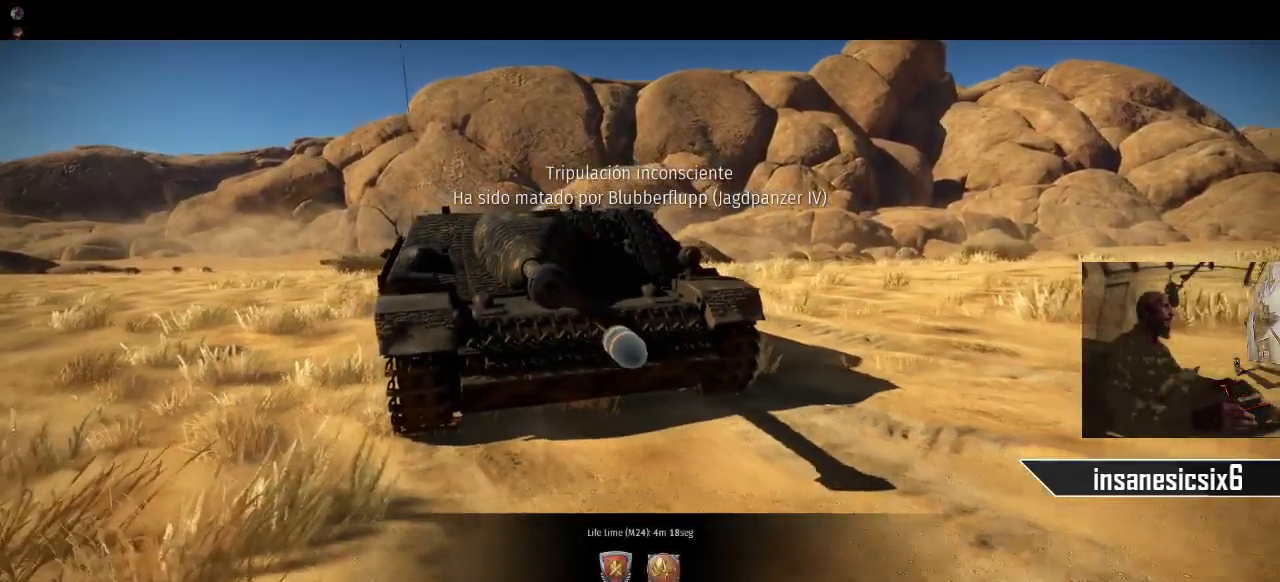
{"keys": [], "mouse": [], "mouse_move": "still", "events": [[283, "space", "down"], [383, "space", "up"]]}
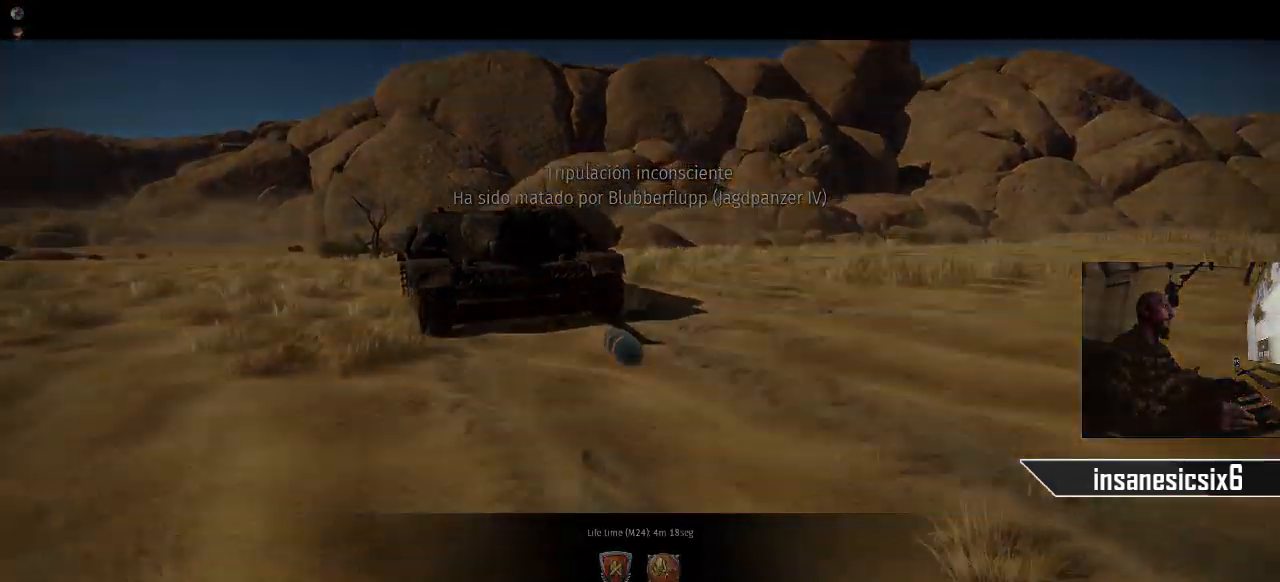
{"keys": [], "mouse": [], "mouse_move": "still", "events": []}
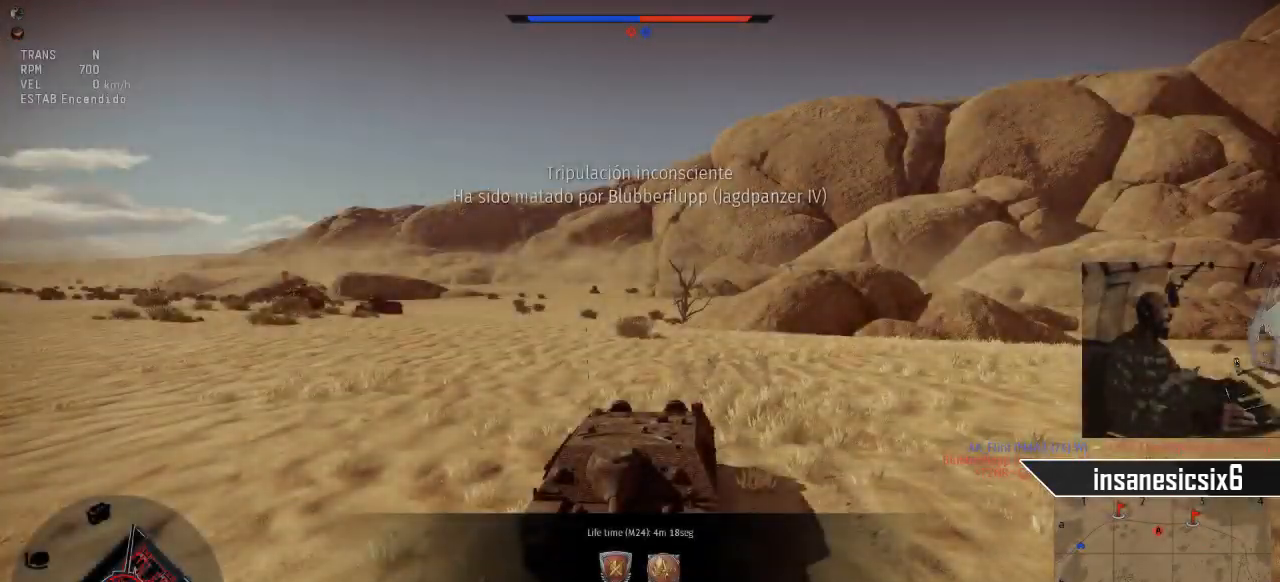
{"keys": [], "mouse": [], "mouse_move": "still", "events": []}
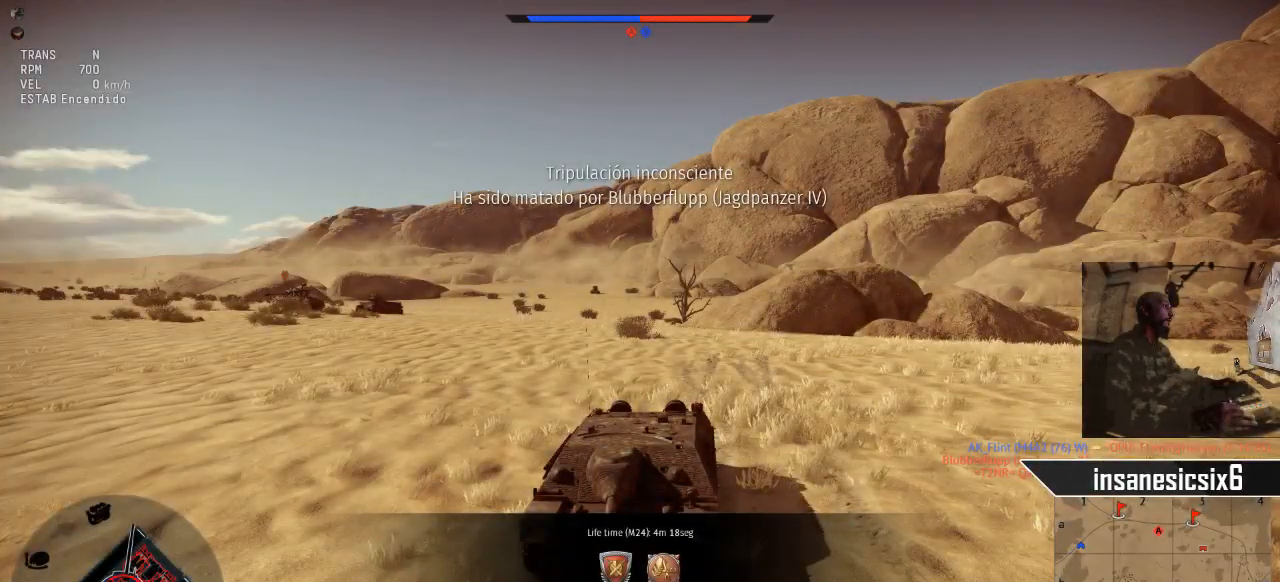
{"keys": [], "mouse": [], "mouse_move": "left", "events": []}
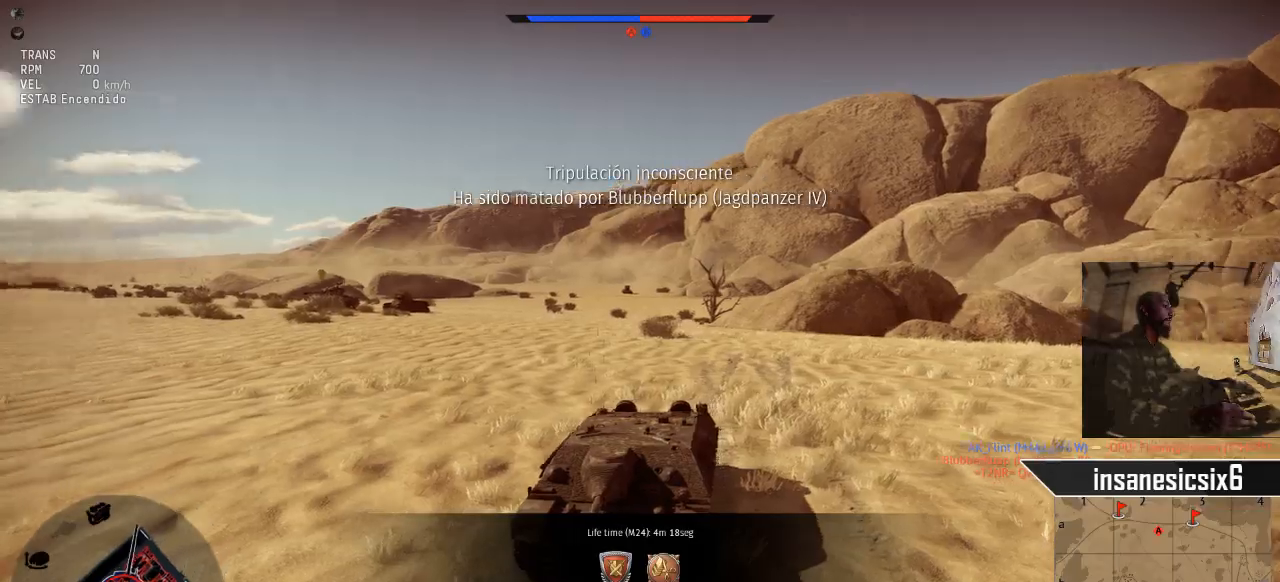
{"keys": [], "mouse": [], "mouse_move": "still", "events": []}
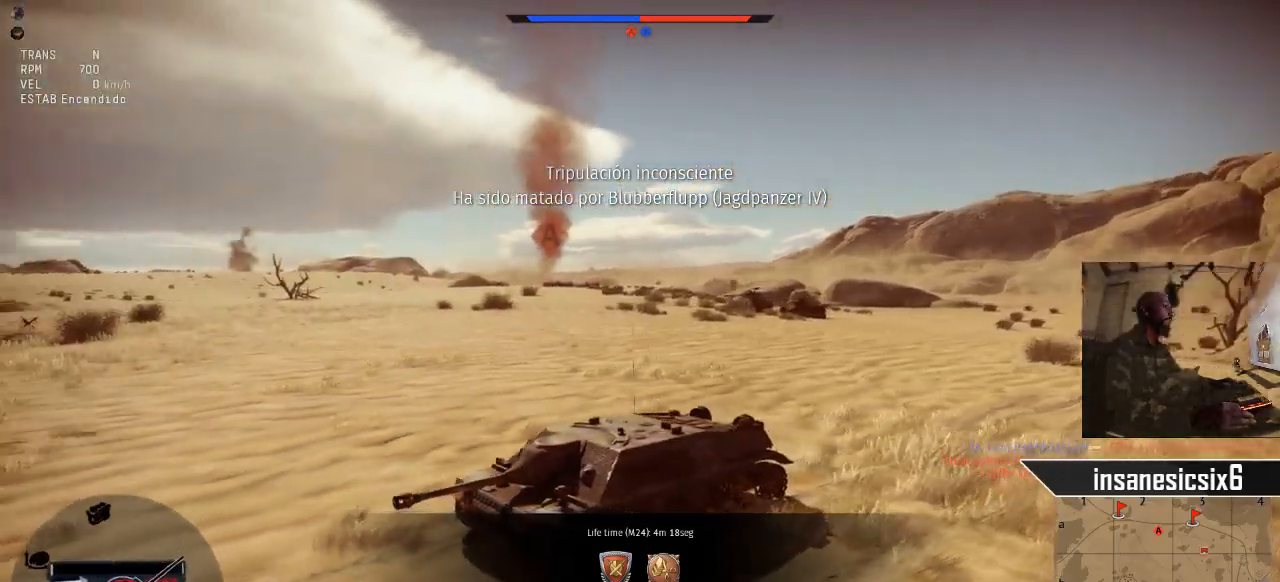
{"keys": [], "mouse": [], "mouse_move": "still", "events": []}
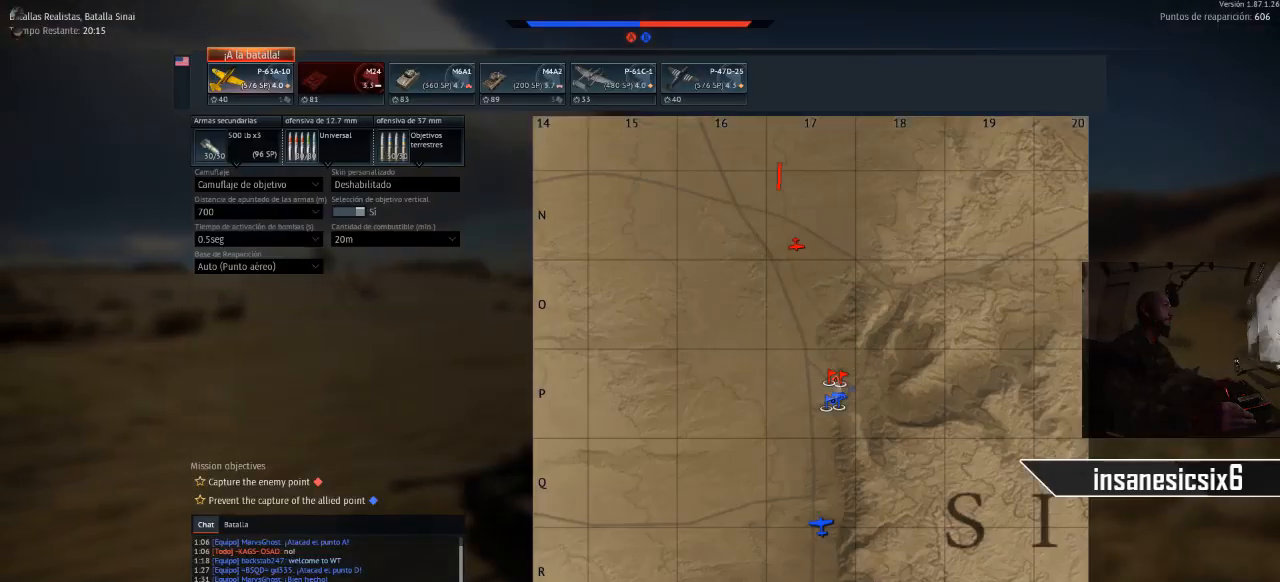
{"keys": [], "mouse": [], "mouse_move": "up-left", "events": []}
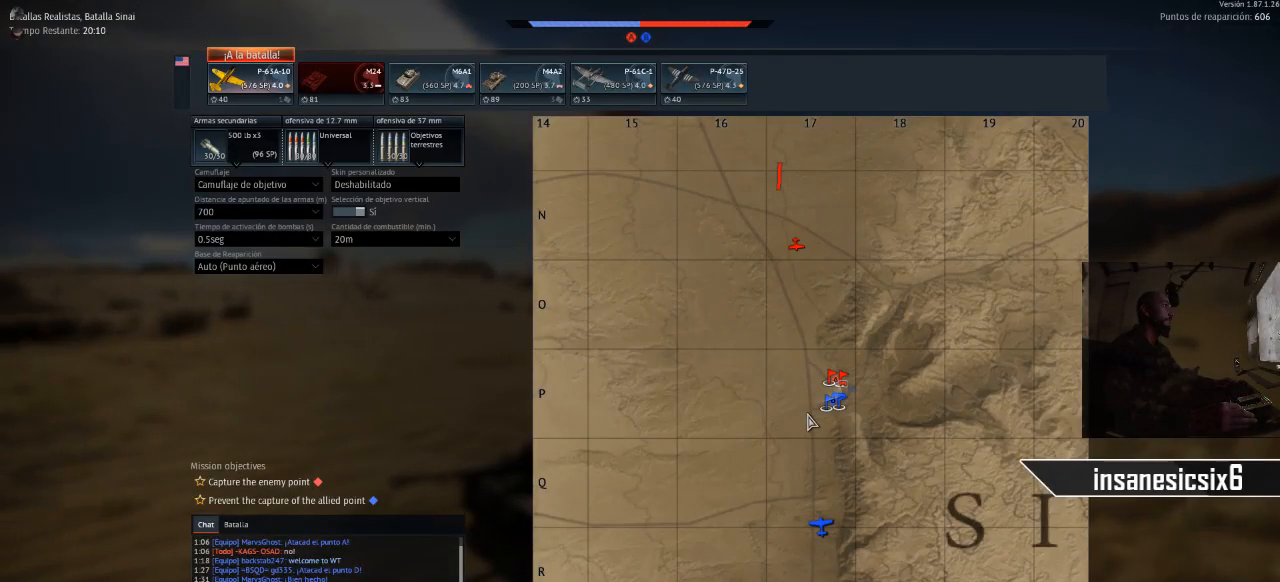
{"keys": [], "mouse": [], "mouse_move": "up-left", "events": []}
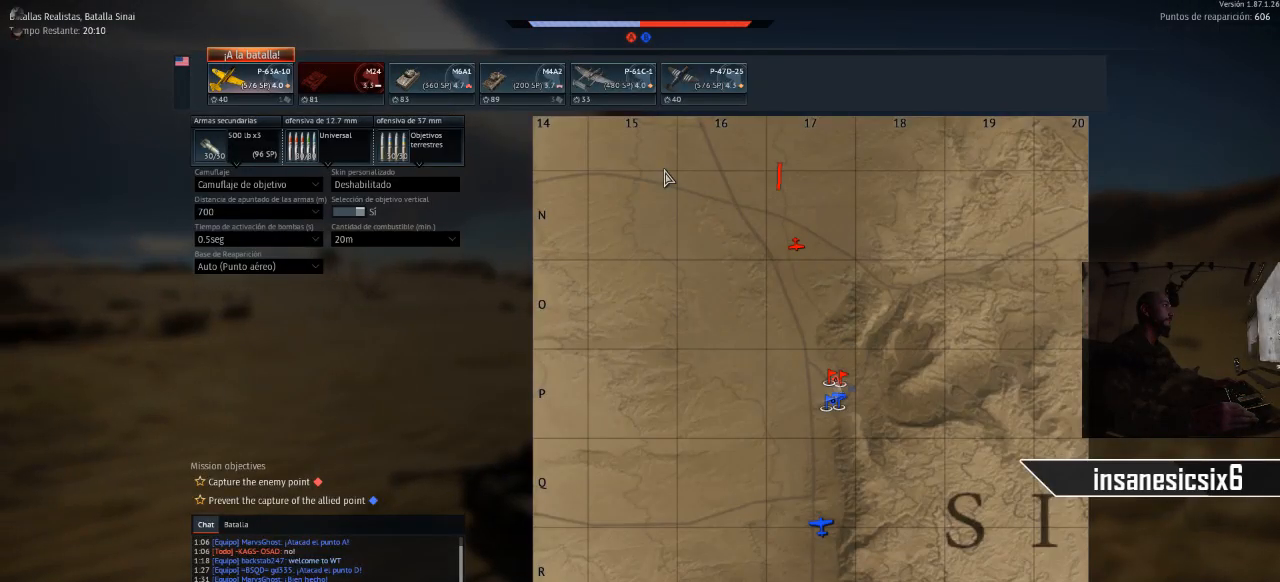
{"keys": [], "mouse": [], "mouse_move": "still", "events": []}
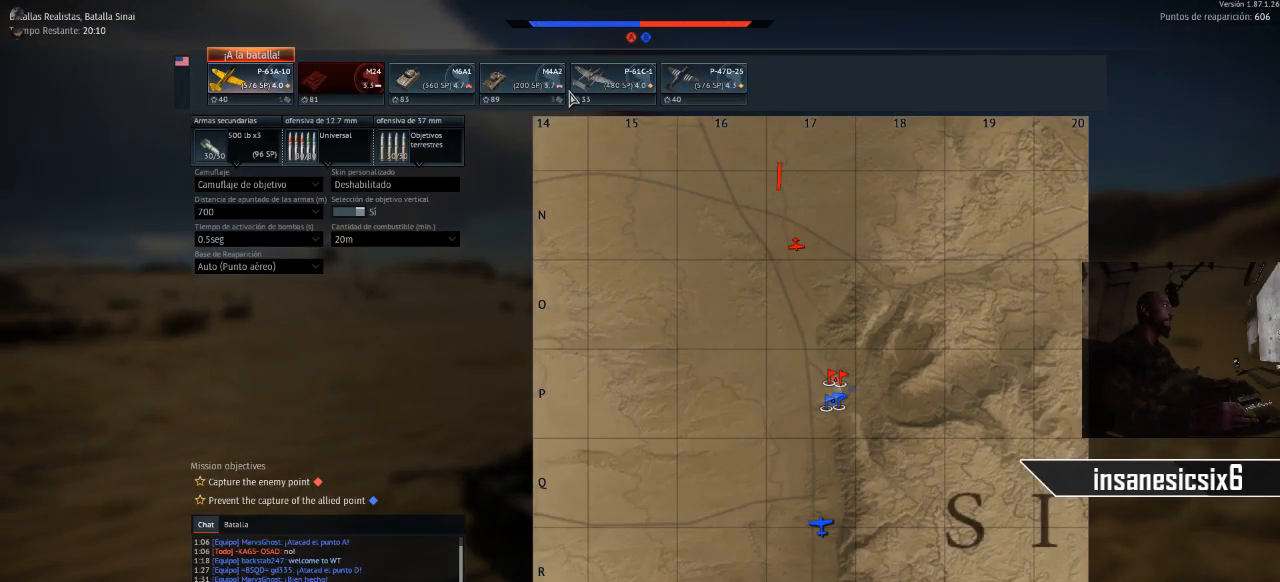
{"keys": [], "mouse": [], "mouse_move": "still", "events": []}
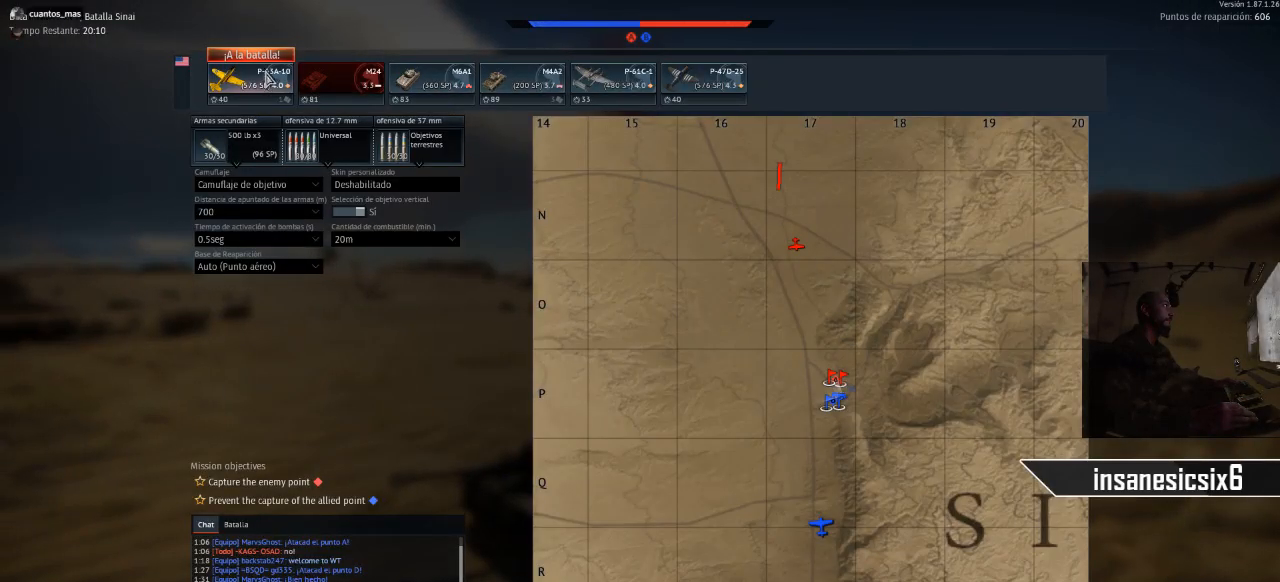
{"keys": [], "mouse": ["left"], "mouse_move": "still", "events": [[433, "mouse_left", "down"]]}
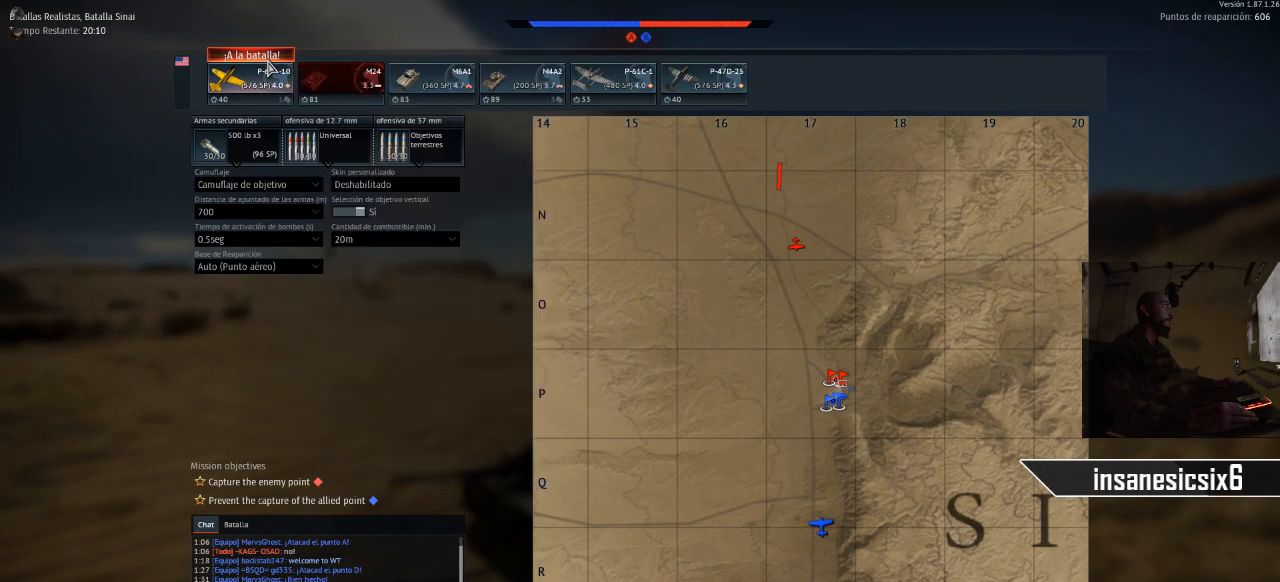
{"keys": [], "mouse": [], "mouse_move": "still", "events": [[134, "mouse_left", "up"]]}
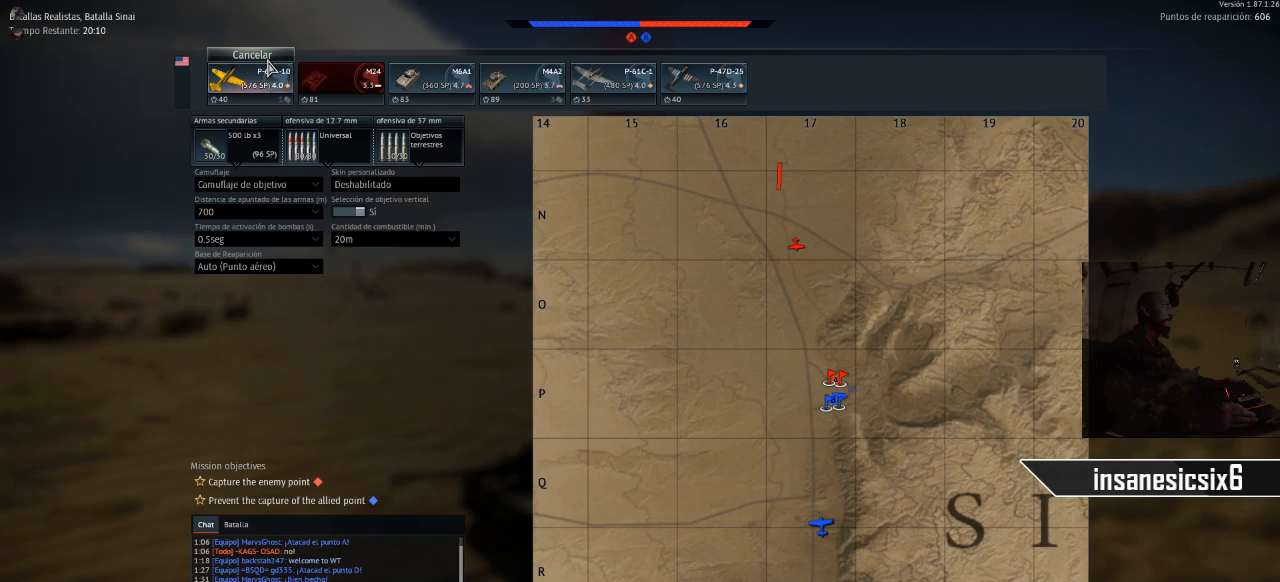
{"keys": [], "mouse": [], "mouse_move": "right", "events": []}
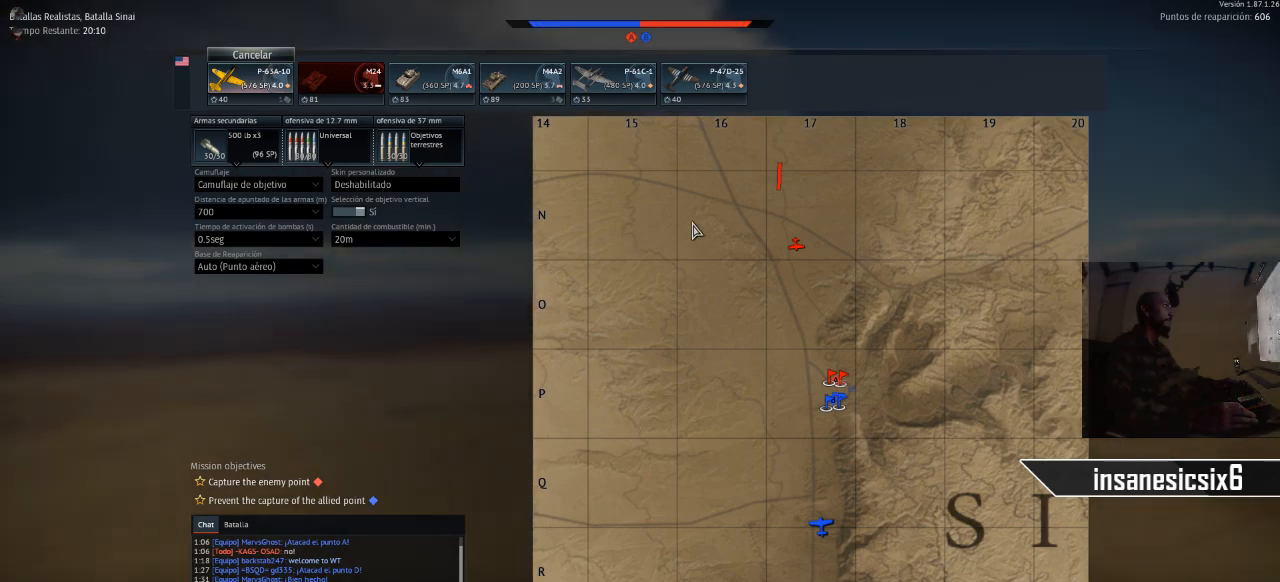
{"keys": [], "mouse": [], "mouse_move": "still", "events": []}
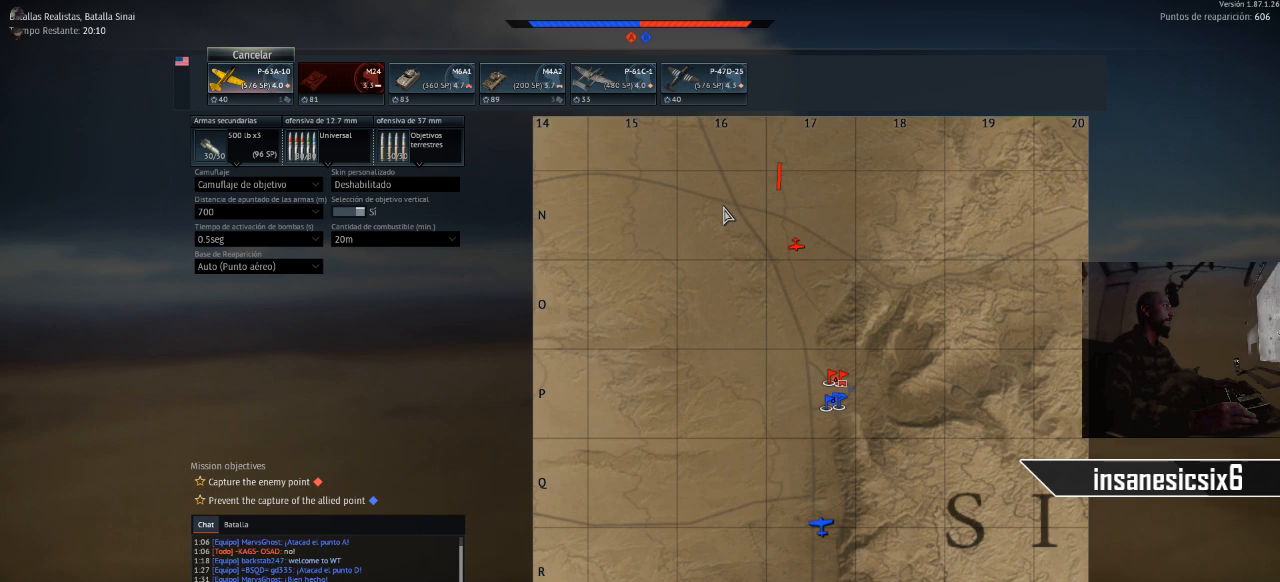
{"keys": [], "mouse": [], "mouse_move": "right", "events": []}
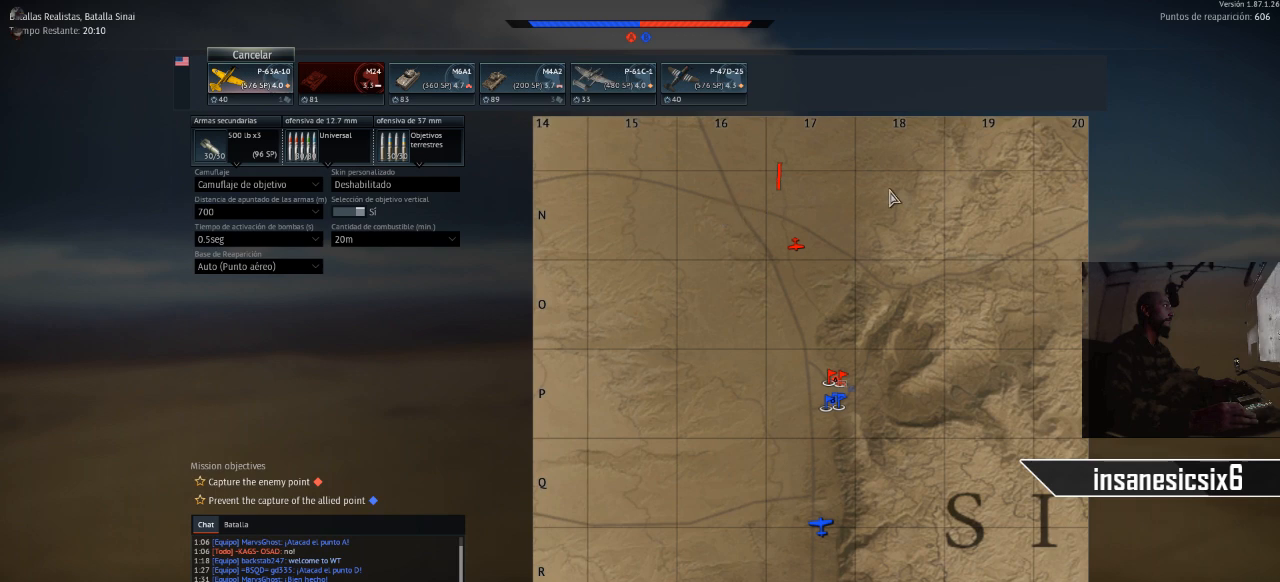
{"keys": [], "mouse": [], "mouse_move": "still", "events": []}